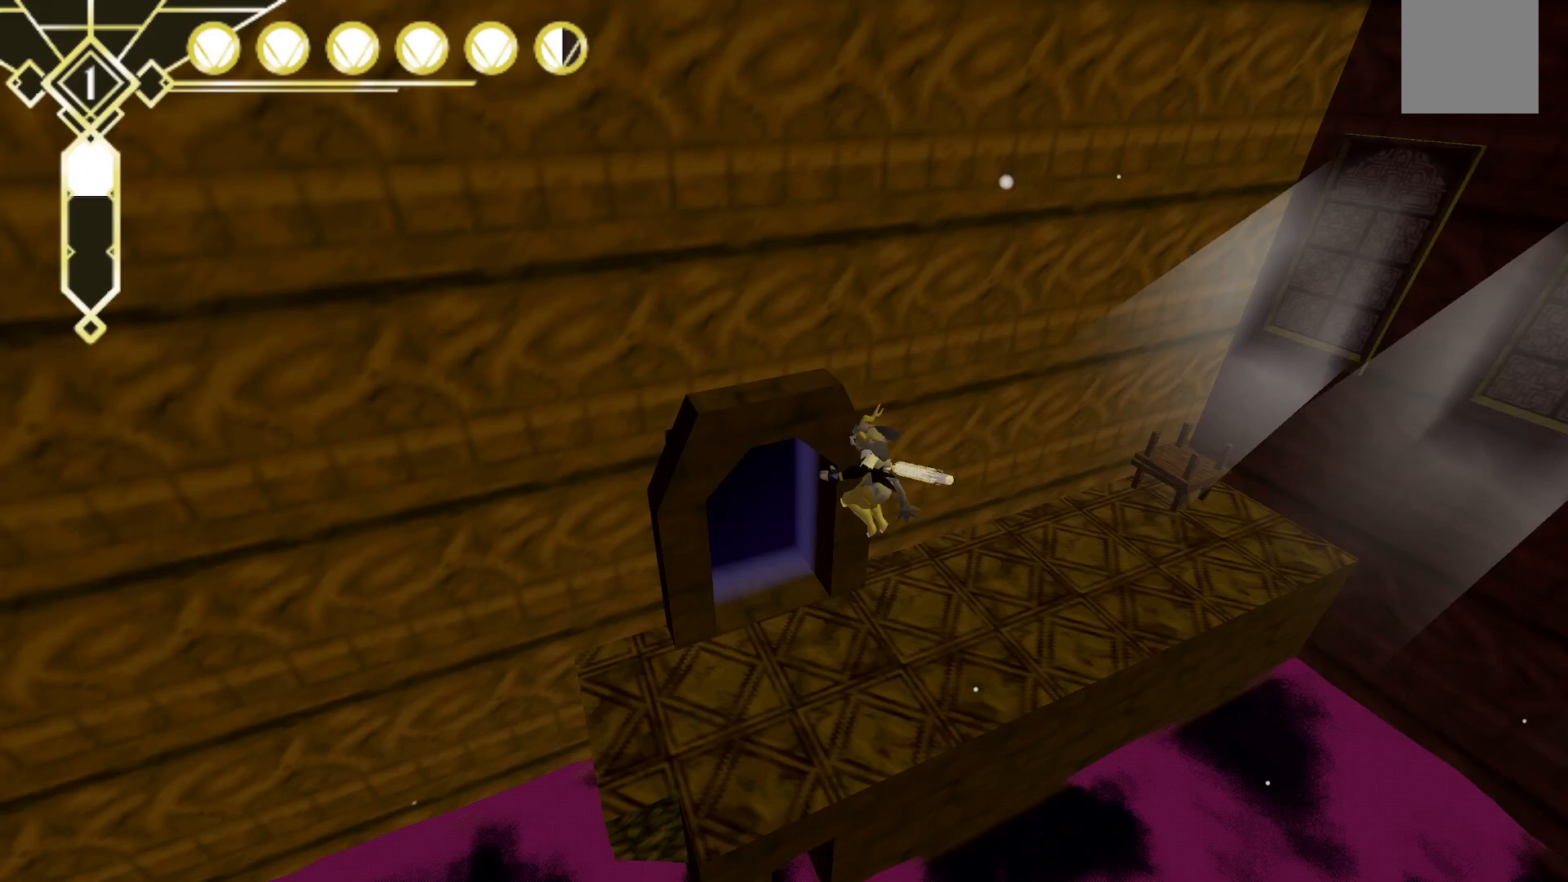
Gameplay with a controller (Xbox layout); each line is a JSON object with the inputs held at the frame after it. "events" lists button and stick changes between this image and that frame as [ms after this image, input, new state], when the widget could be followed in between. Not read: L3 R3 SELECT.
{"buttons": [], "left_stick": "up-left", "right_stick": "center", "events": [[167, "right_stick", "center"], [200, "left_stick", "down-left"], [467, "left_stick", "up-left"]]}
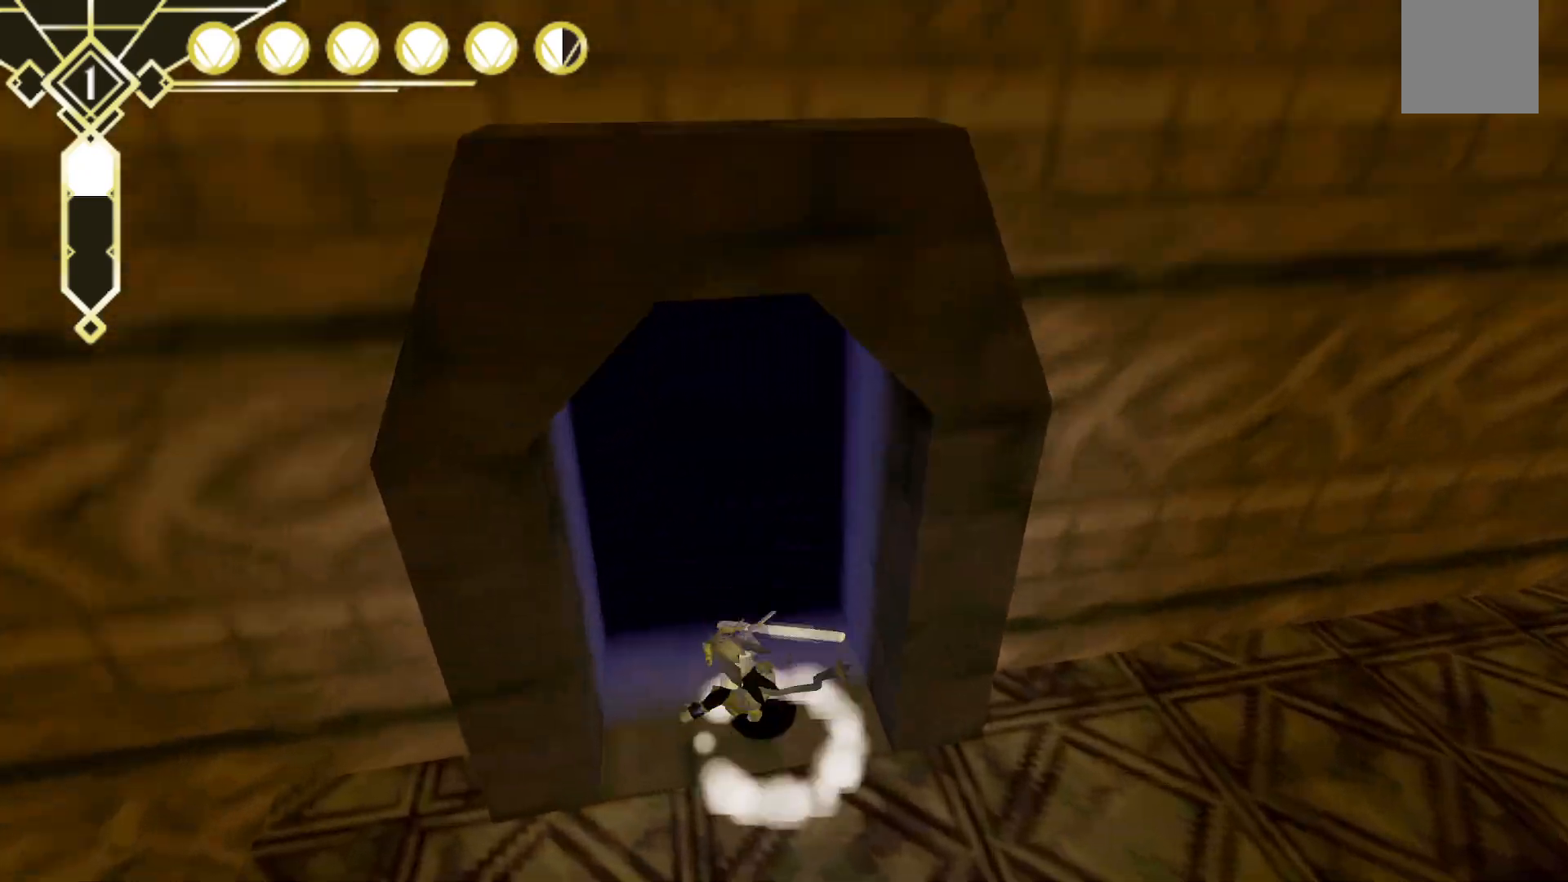
{"buttons": [], "left_stick": "up", "right_stick": "center", "events": [[250, "left_stick", "up"]]}
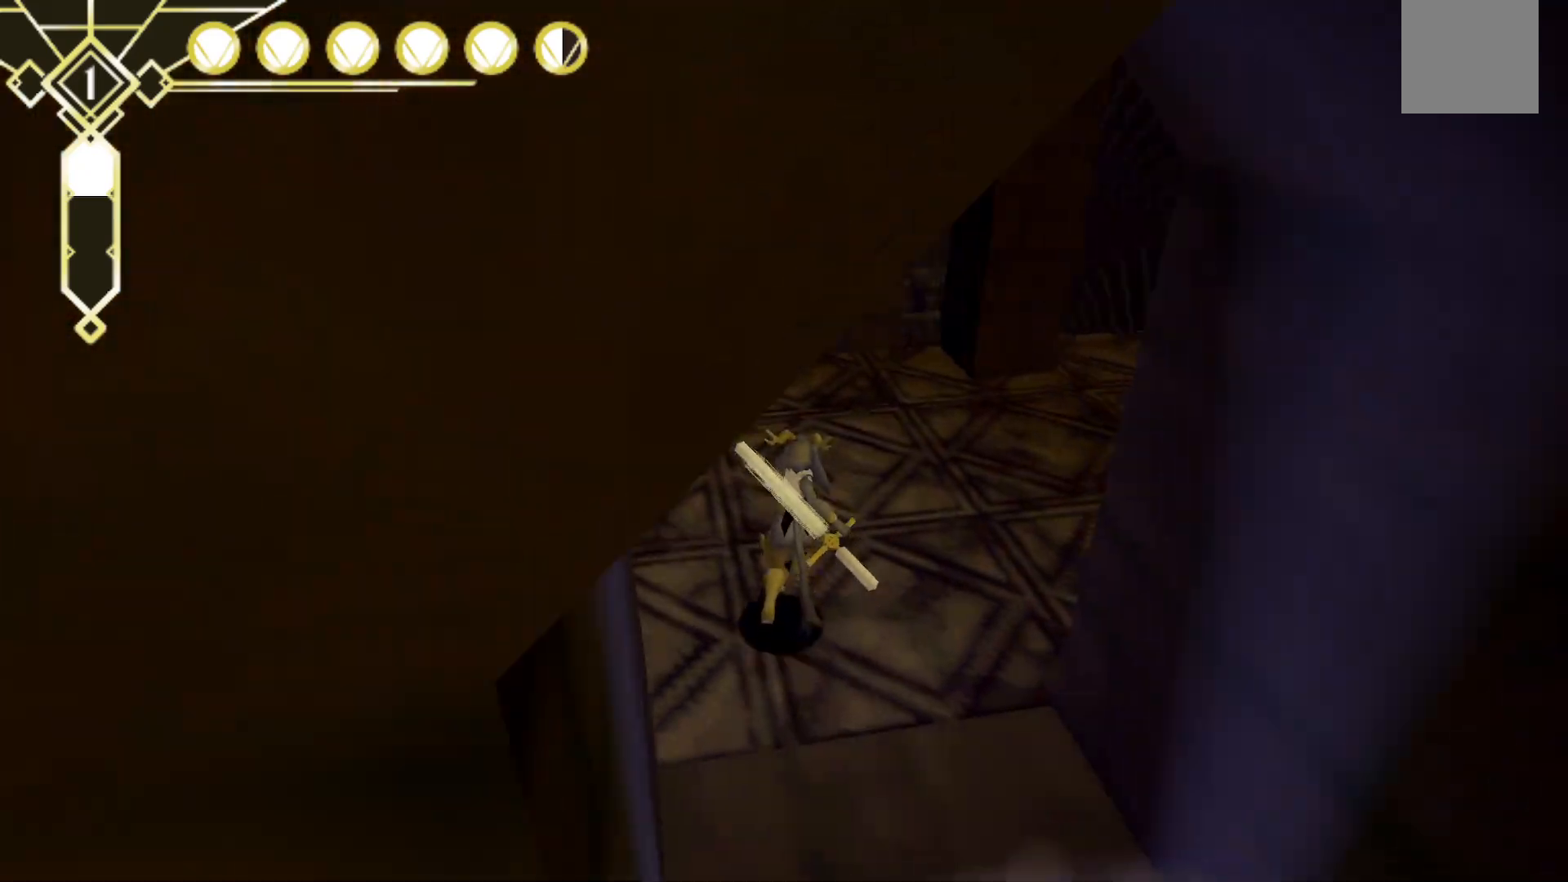
{"buttons": [], "left_stick": "up-right", "right_stick": "center", "events": [[167, "left_stick", "up-right"], [217, "right_stick", "right"], [483, "right_stick", "center"]]}
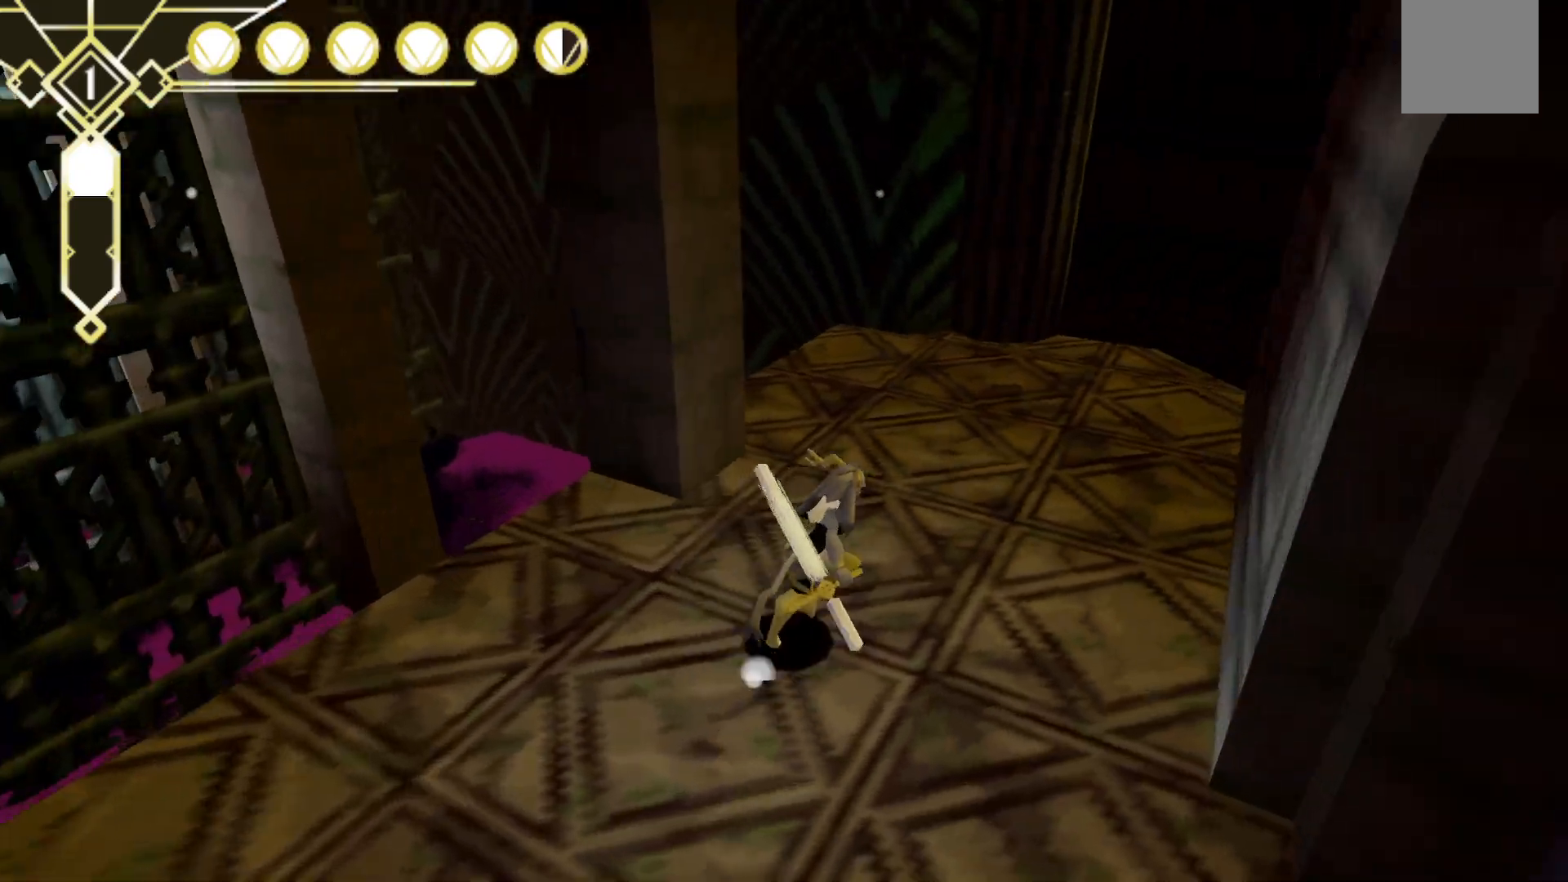
{"buttons": [], "left_stick": "up-right", "right_stick": "left", "events": [[200, "right_stick", "left"]]}
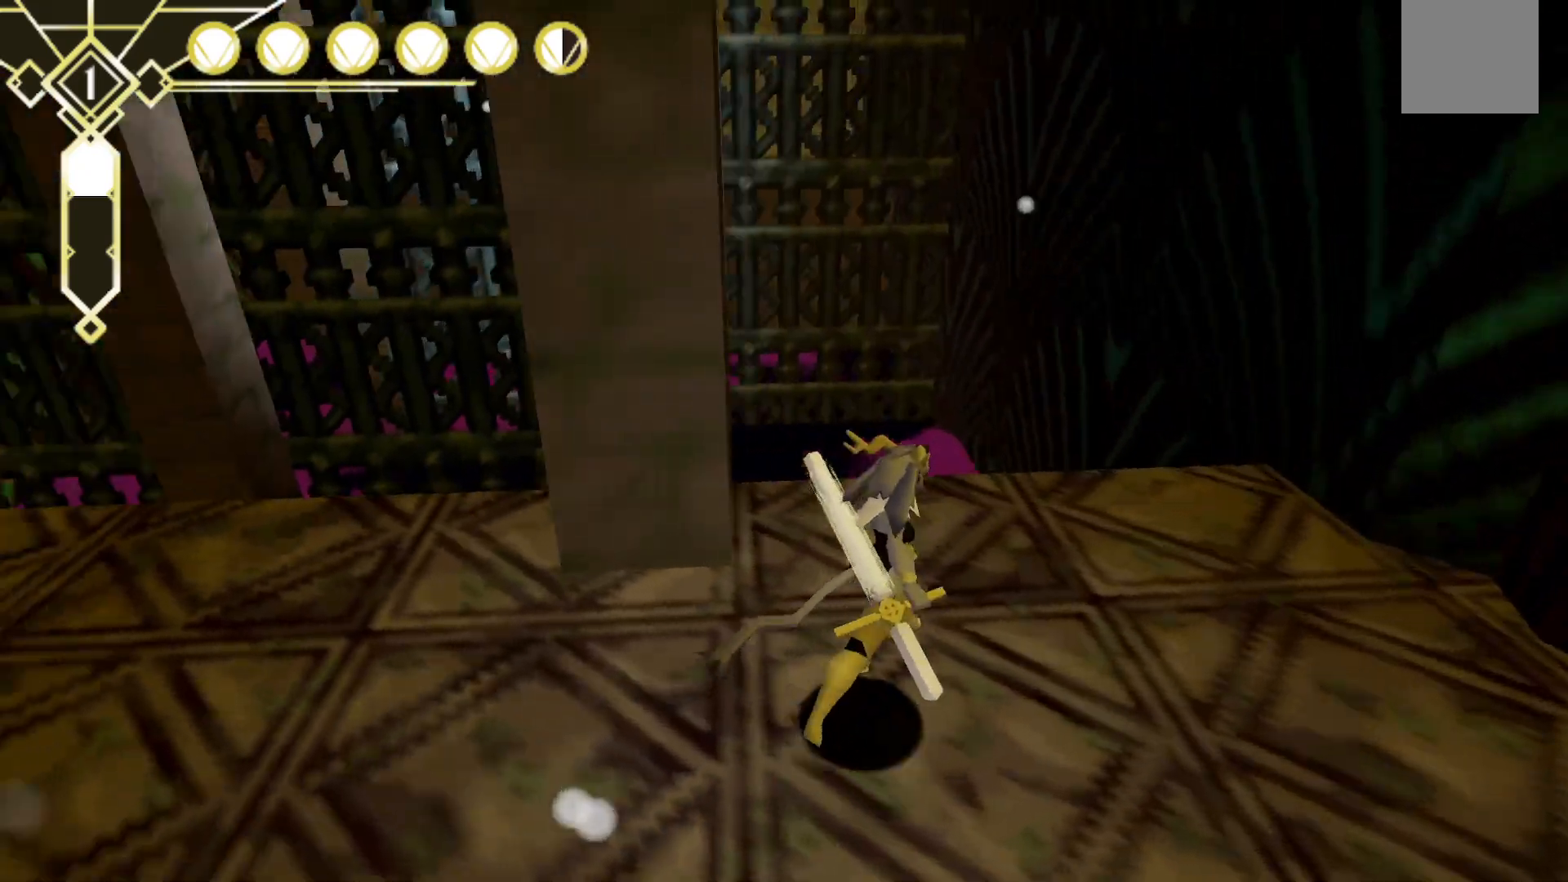
{"buttons": ["A"], "left_stick": "up-right", "right_stick": "center", "events": [[33, "right_stick", "center"], [483, "A", "down"]]}